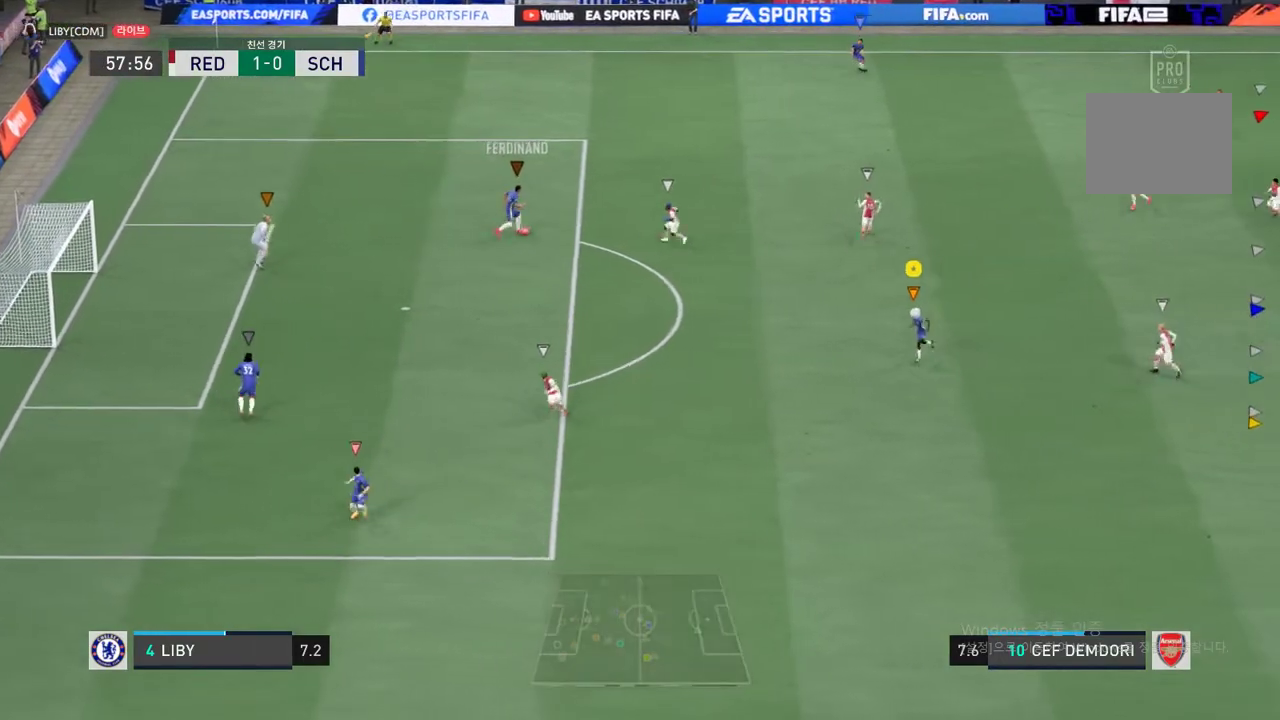
Gameplay with a controller (Xbox layout); each line is a JSON object with the inputs held at the frame after it. "events" lists button and stick changes between this image and that frame as [ms after this image, input, new state], when the widget could be followed in between. Not read: L3 R3.
{"buttons": [], "left_stick": "center", "right_stick": "center", "events": [[50, "left_stick", "up-left"], [468, "left_stick", "center"]]}
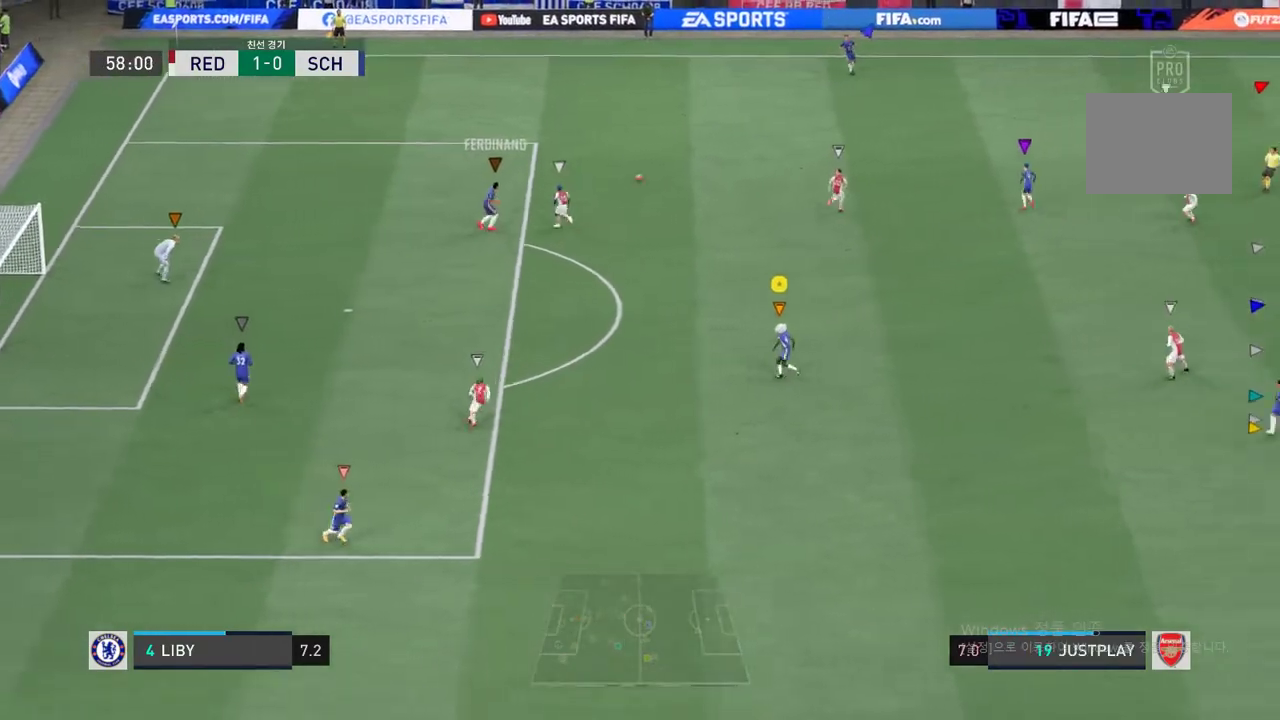
{"buttons": ["R2"], "left_stick": "up-right", "right_stick": "center", "events": [[250, "left_stick", "right"], [351, "left_stick", "center"], [467, "R2", "down"], [501, "left_stick", "up-right"]]}
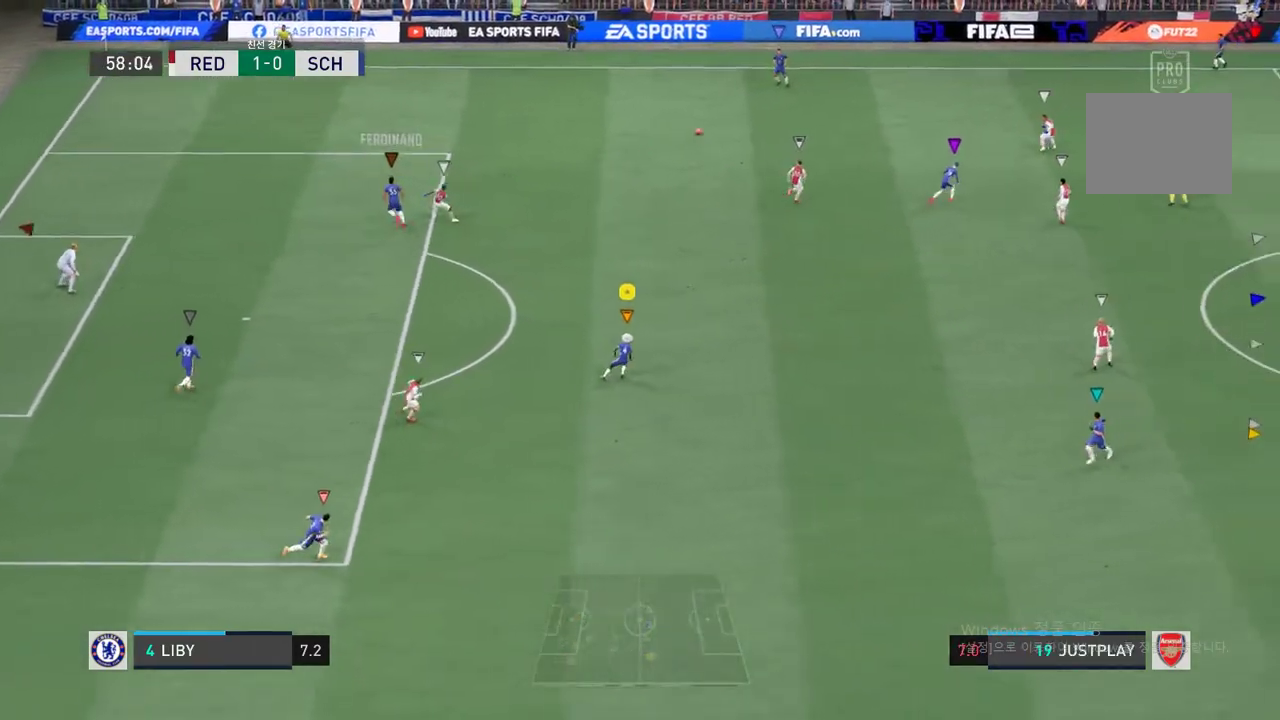
{"buttons": ["R2"], "left_stick": "up-right", "right_stick": "center", "events": []}
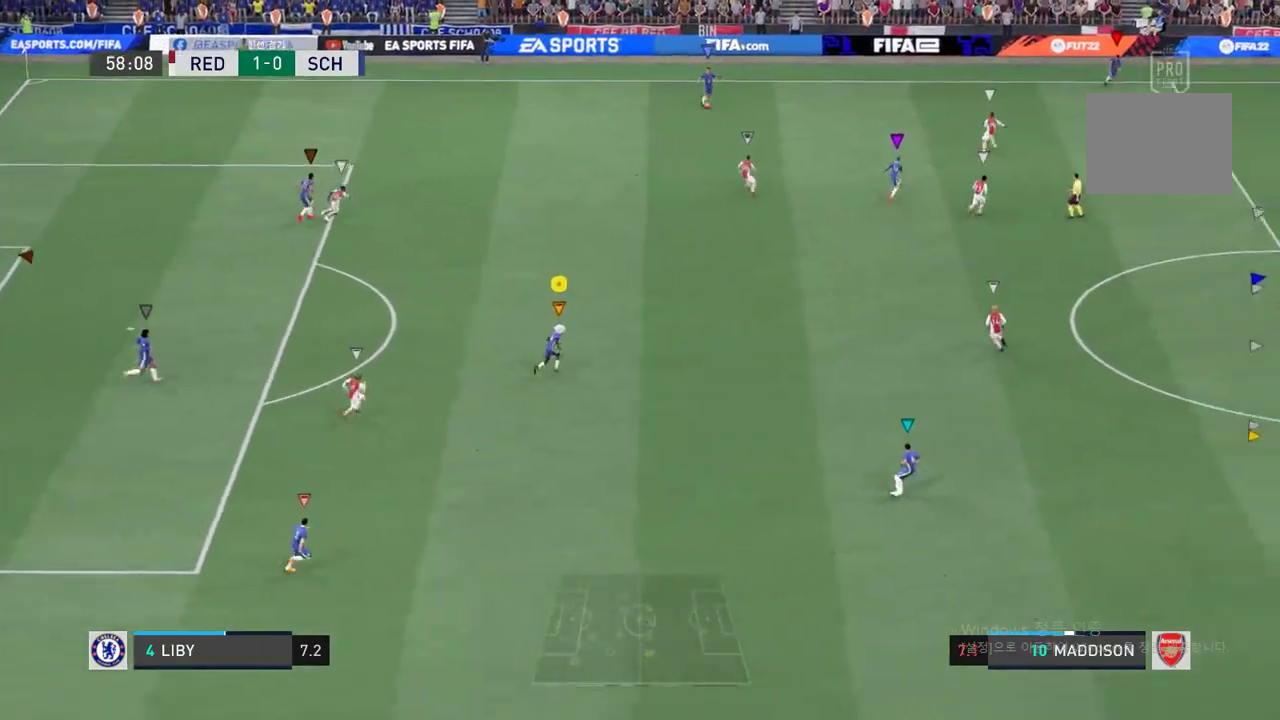
{"buttons": ["R2"], "left_stick": "up-right", "right_stick": "center", "events": []}
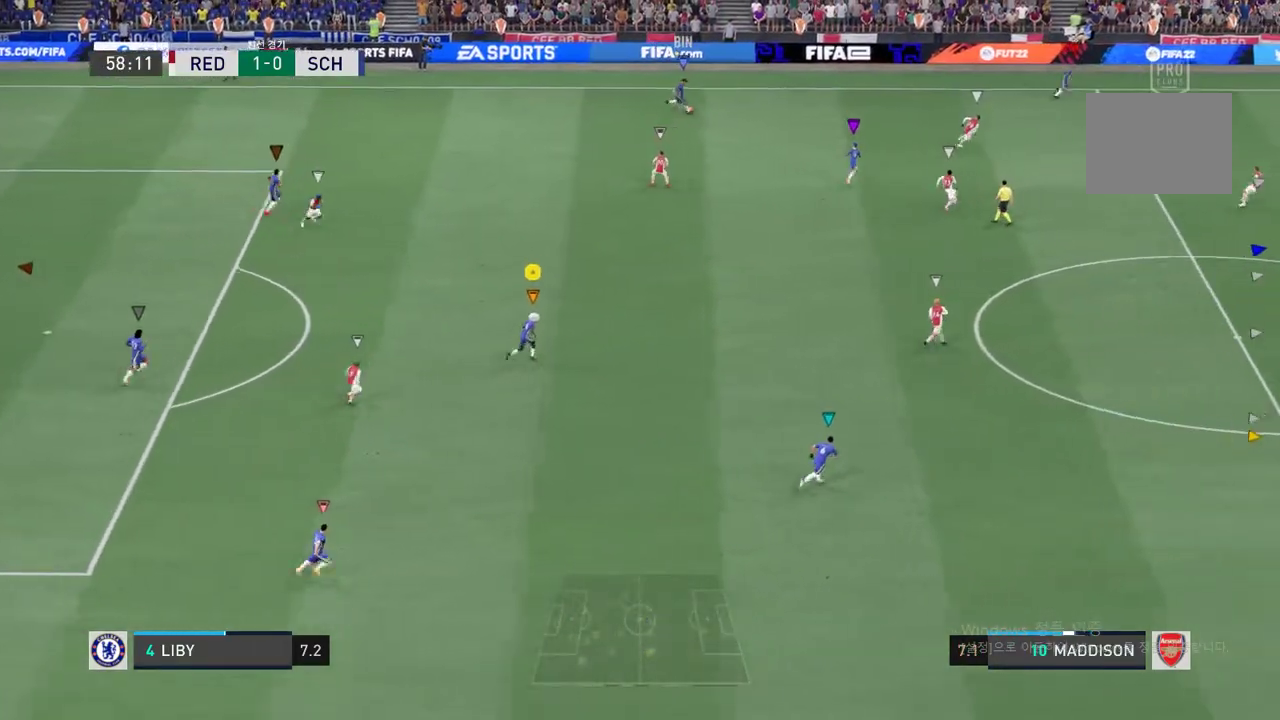
{"buttons": ["R2"], "left_stick": "up-right", "right_stick": "center", "events": []}
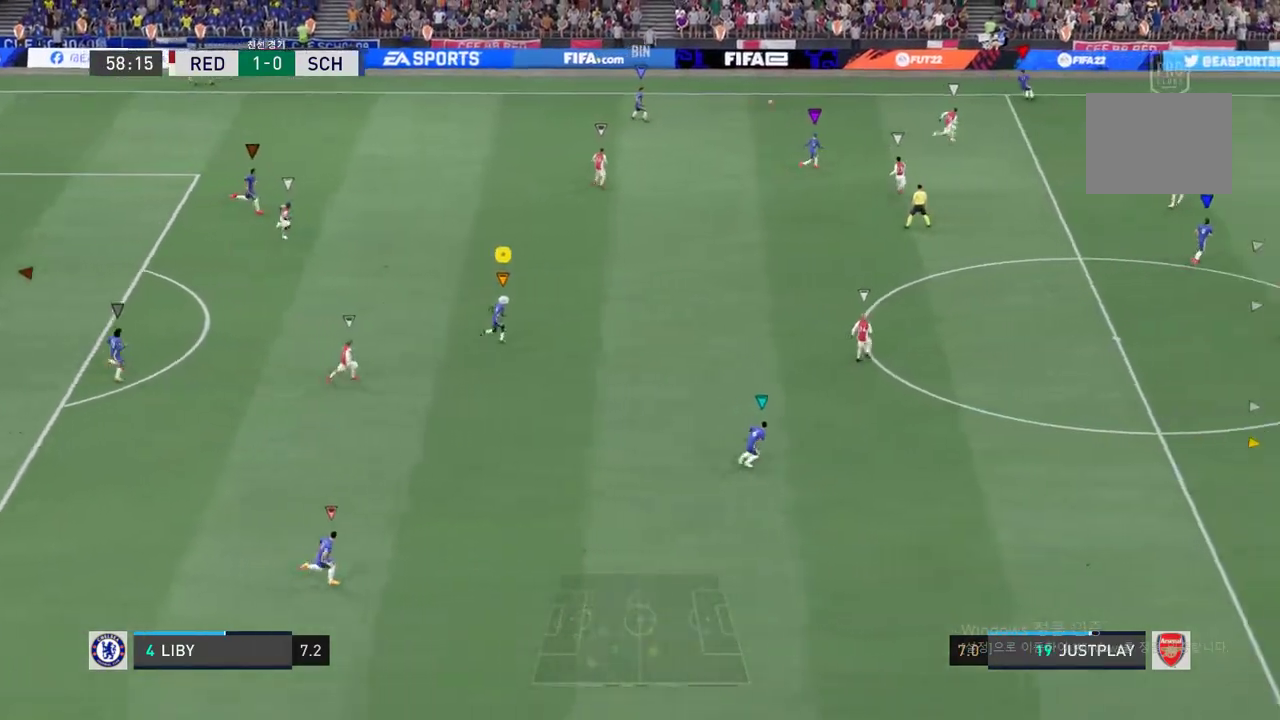
{"buttons": ["R2"], "left_stick": "up-right", "right_stick": "center", "events": []}
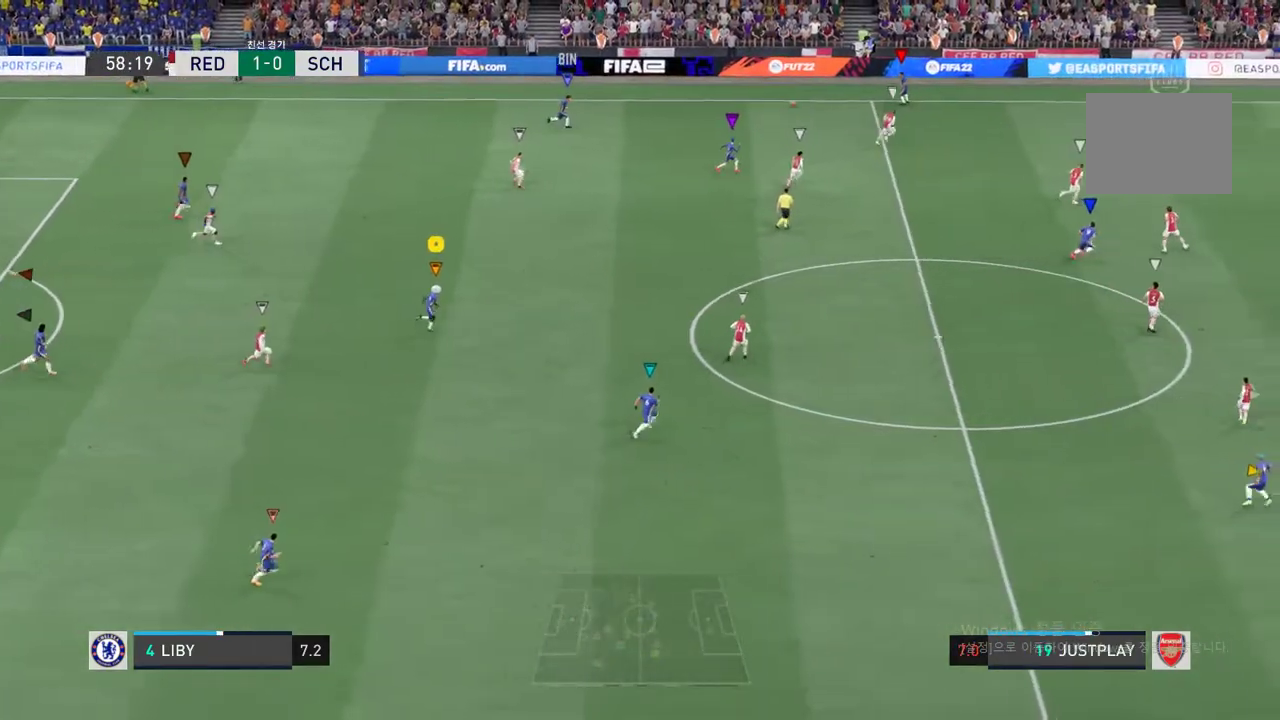
{"buttons": ["R2"], "left_stick": "up-right", "right_stick": "center", "events": []}
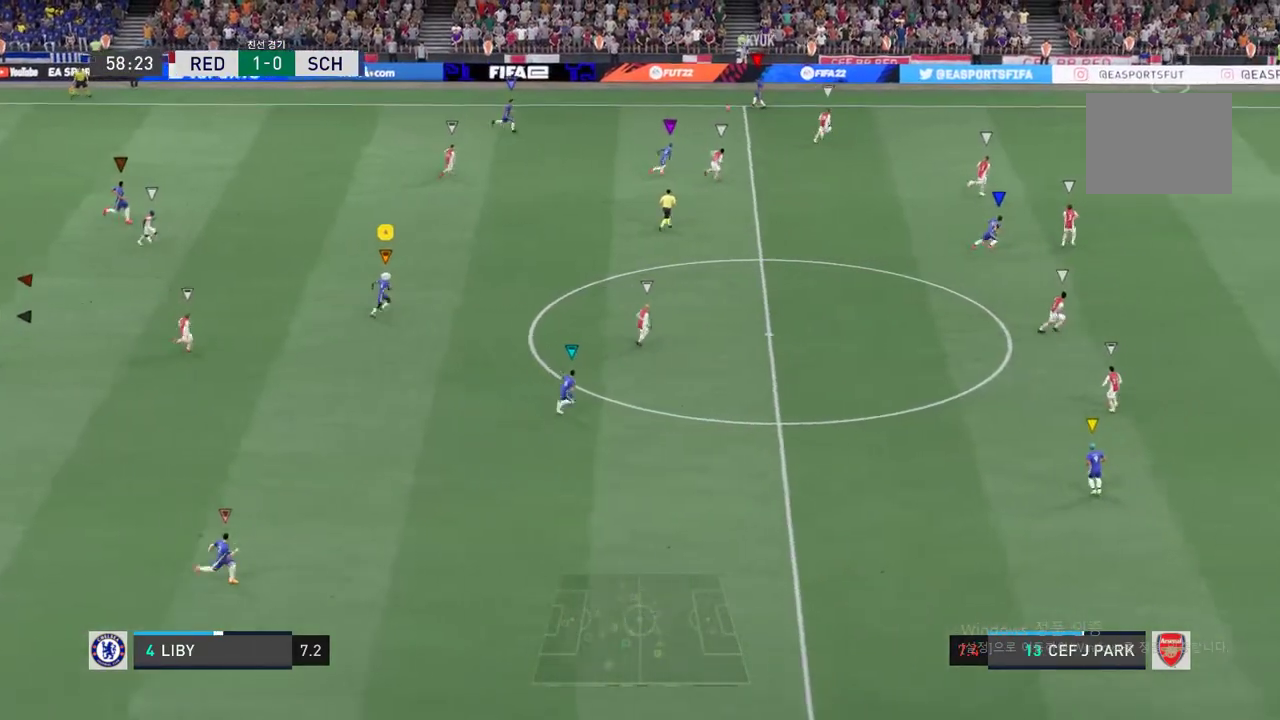
{"buttons": ["R2"], "left_stick": "up-right", "right_stick": "center", "events": []}
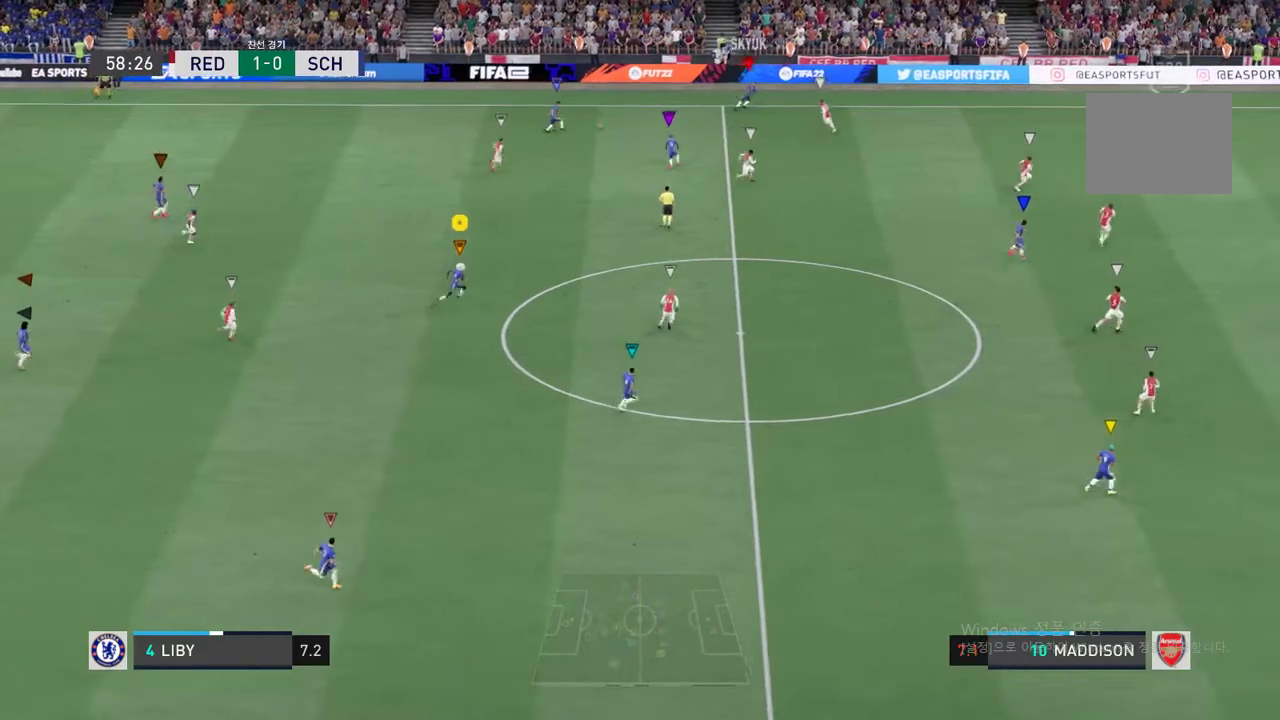
{"buttons": [], "left_stick": "up-right", "right_stick": "center", "events": [[434, "R2", "up"]]}
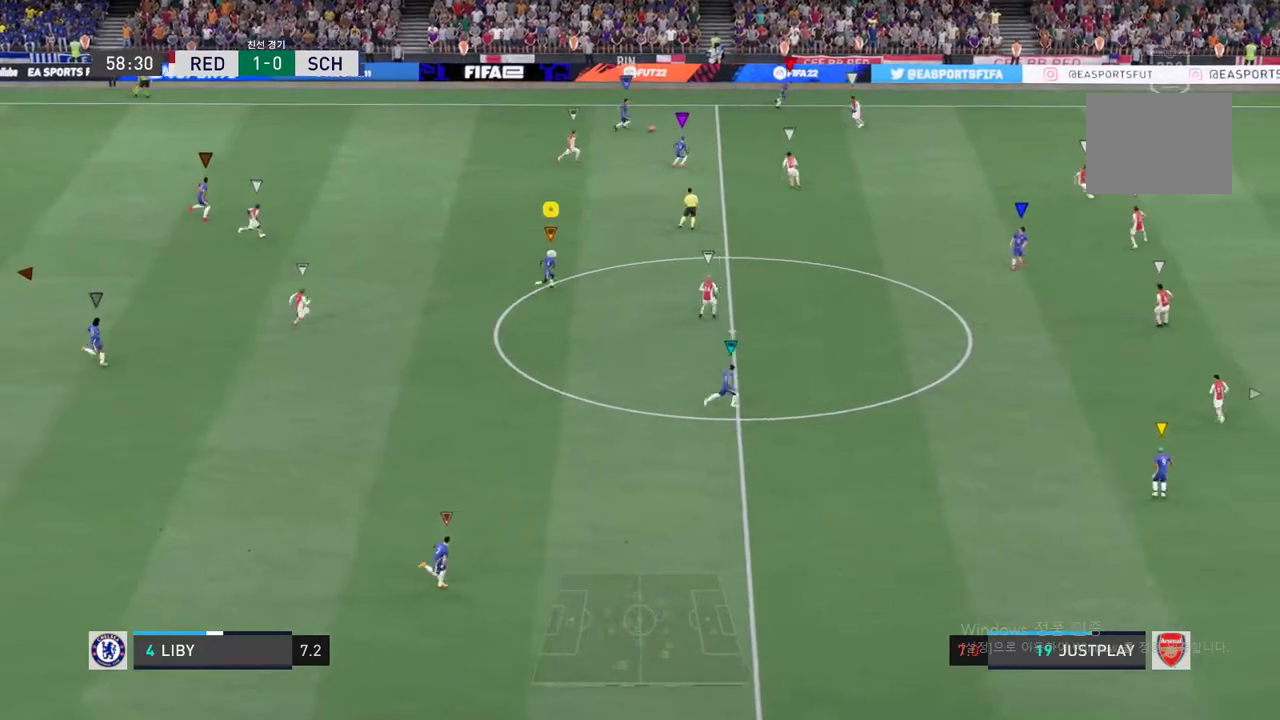
{"buttons": [], "left_stick": "up-right", "right_stick": "center", "events": []}
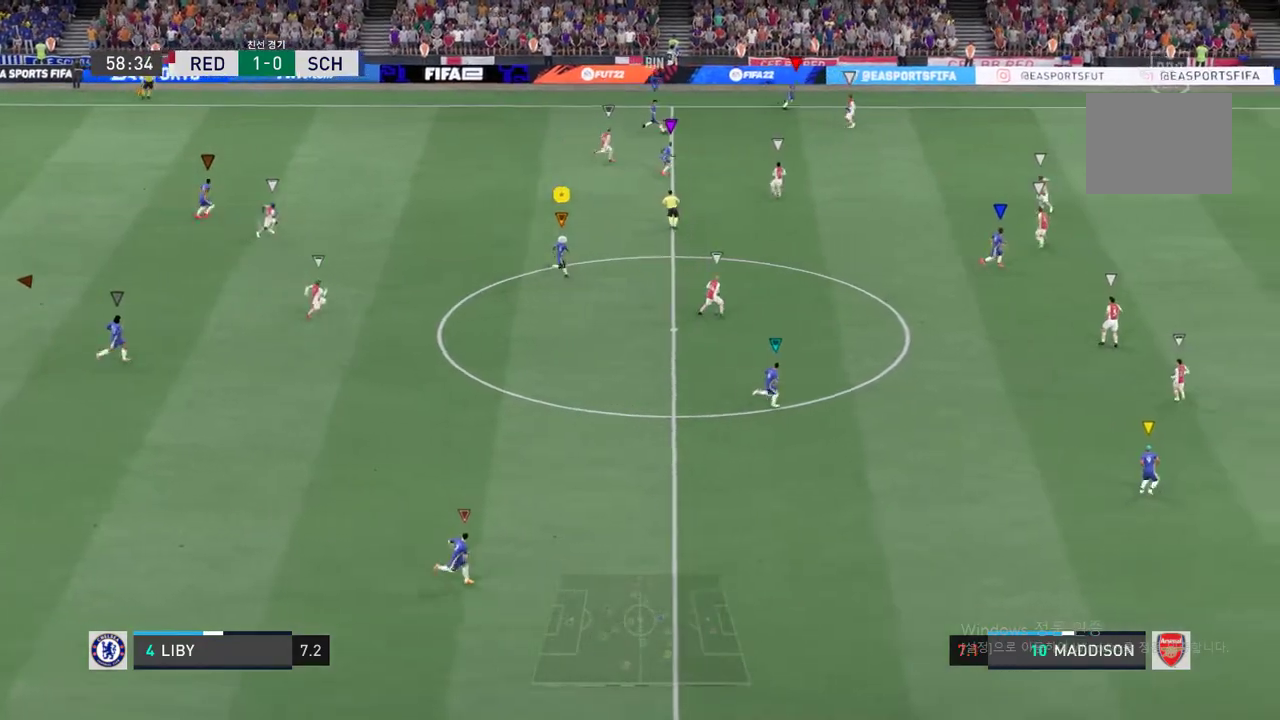
{"buttons": ["R2"], "left_stick": "up-right", "right_stick": "center", "events": [[434, "R2", "down"]]}
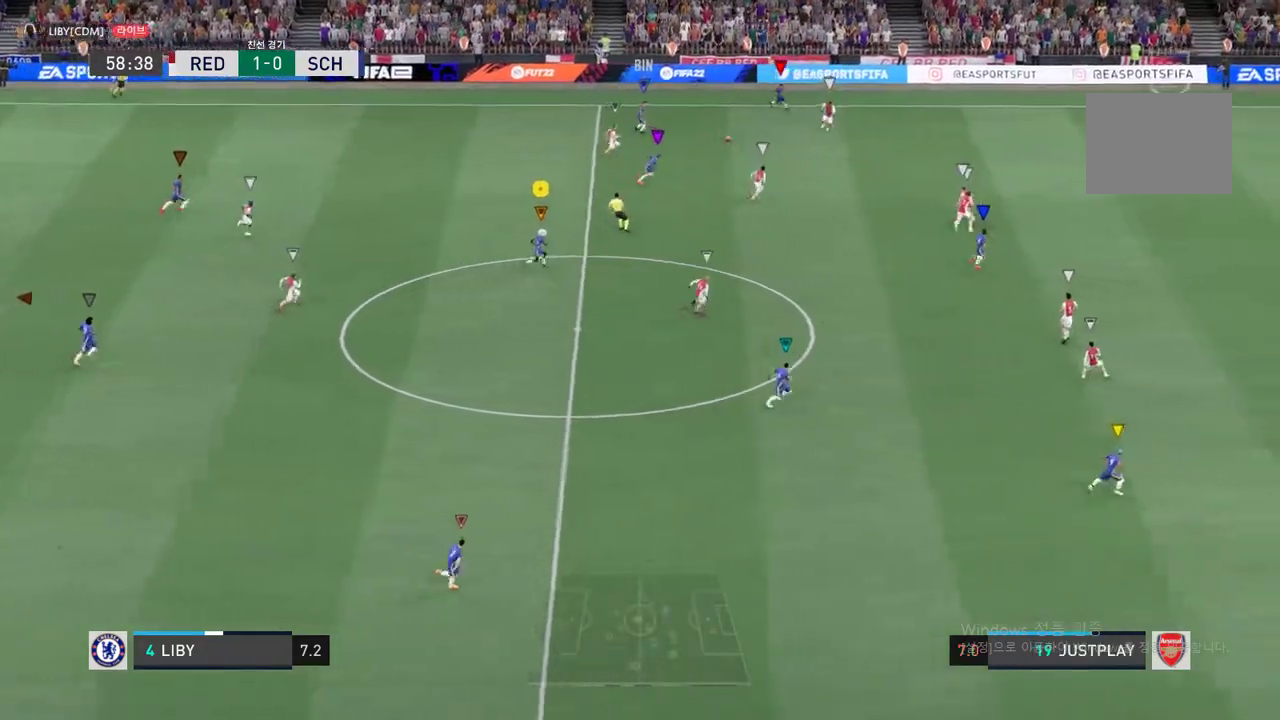
{"buttons": ["R2"], "left_stick": "up-right", "right_stick": "center", "events": []}
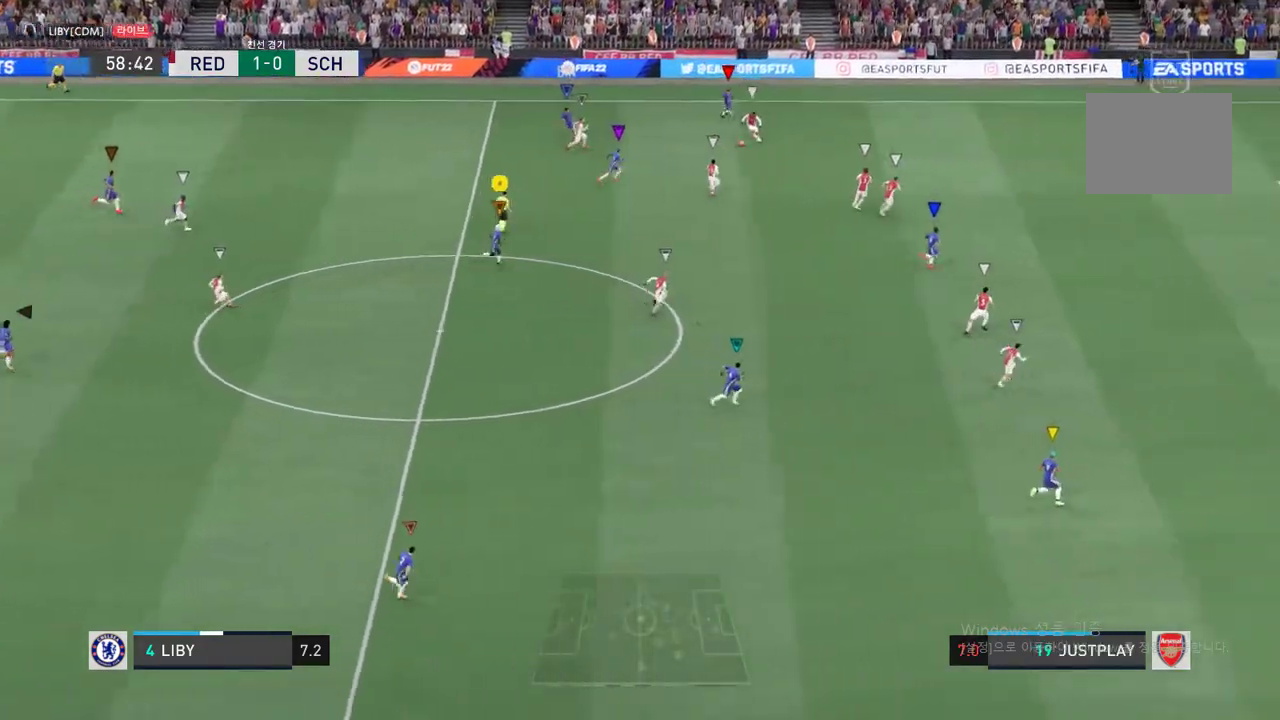
{"buttons": [], "left_stick": "up-left", "right_stick": "center", "events": [[33, "left_stick", "center"], [66, "R2", "up"], [484, "left_stick", "up-left"]]}
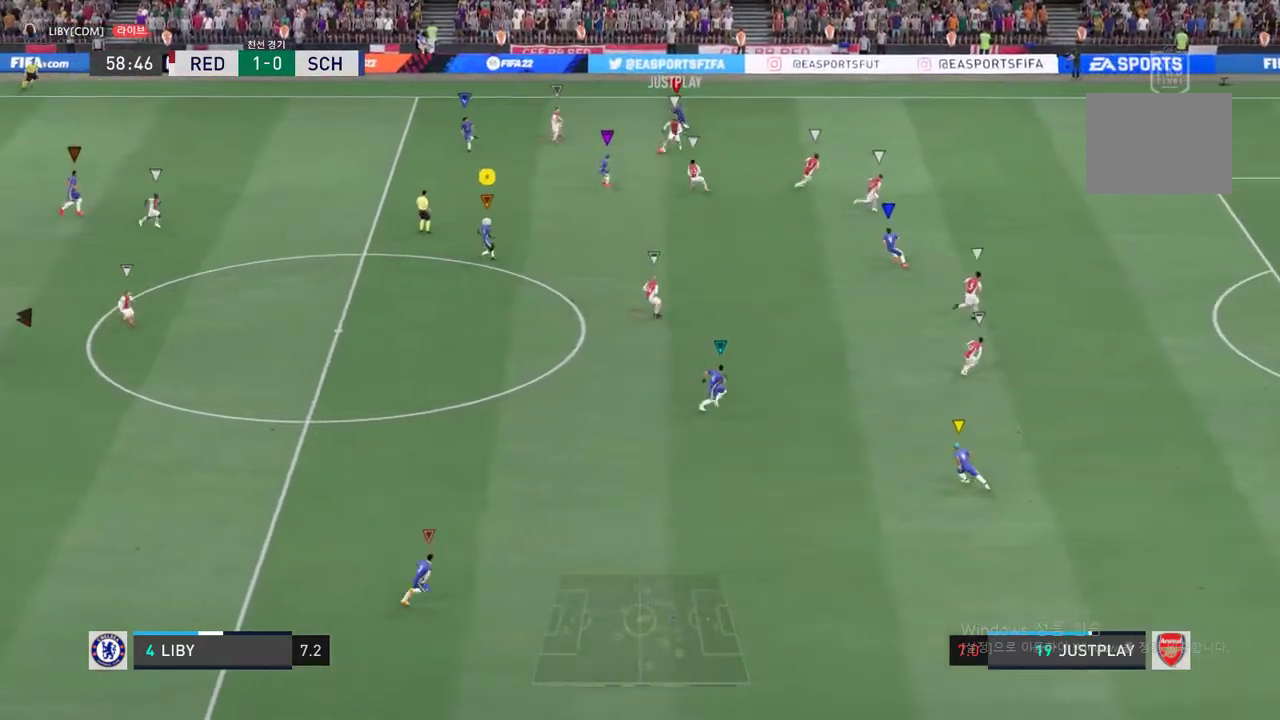
{"buttons": [], "left_stick": "left", "right_stick": "center", "events": [[51, "left_stick", "center"], [301, "left_stick", "up-left"], [451, "left_stick", "left"]]}
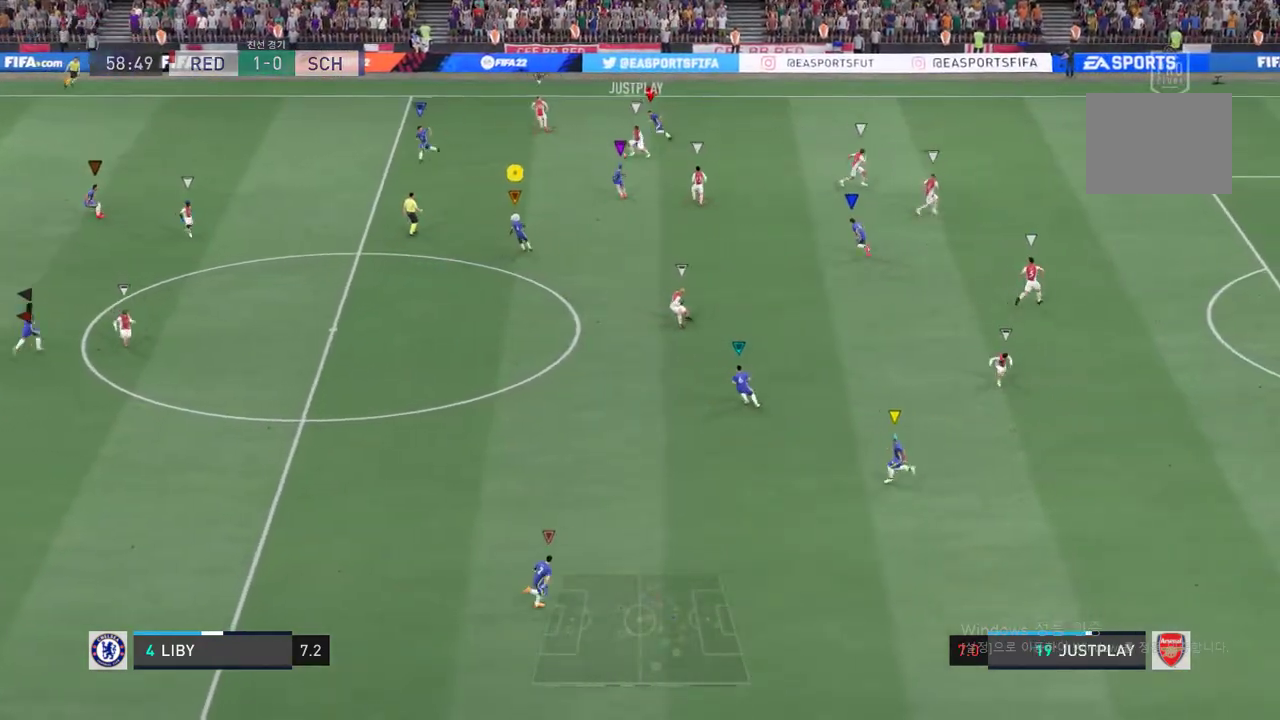
{"buttons": ["R2"], "left_stick": "left", "right_stick": "center", "events": [[84, "R2", "down"]]}
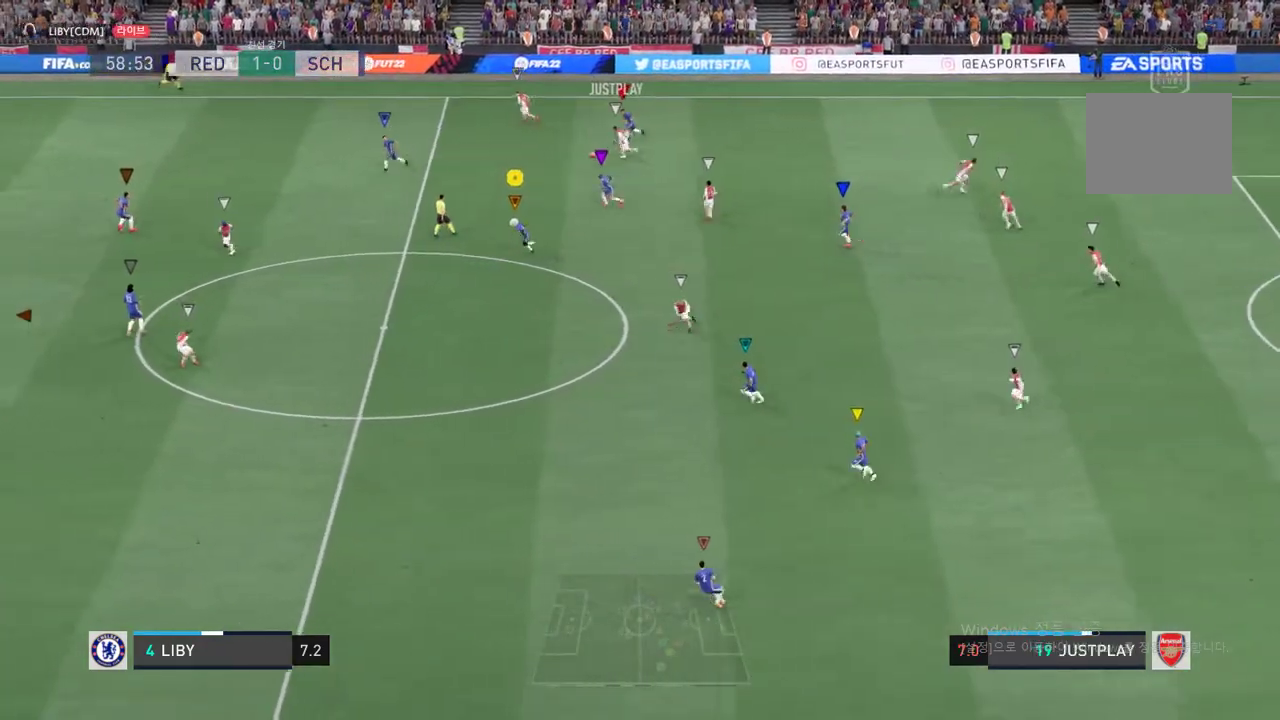
{"buttons": ["R2"], "left_stick": "left", "right_stick": "center", "events": []}
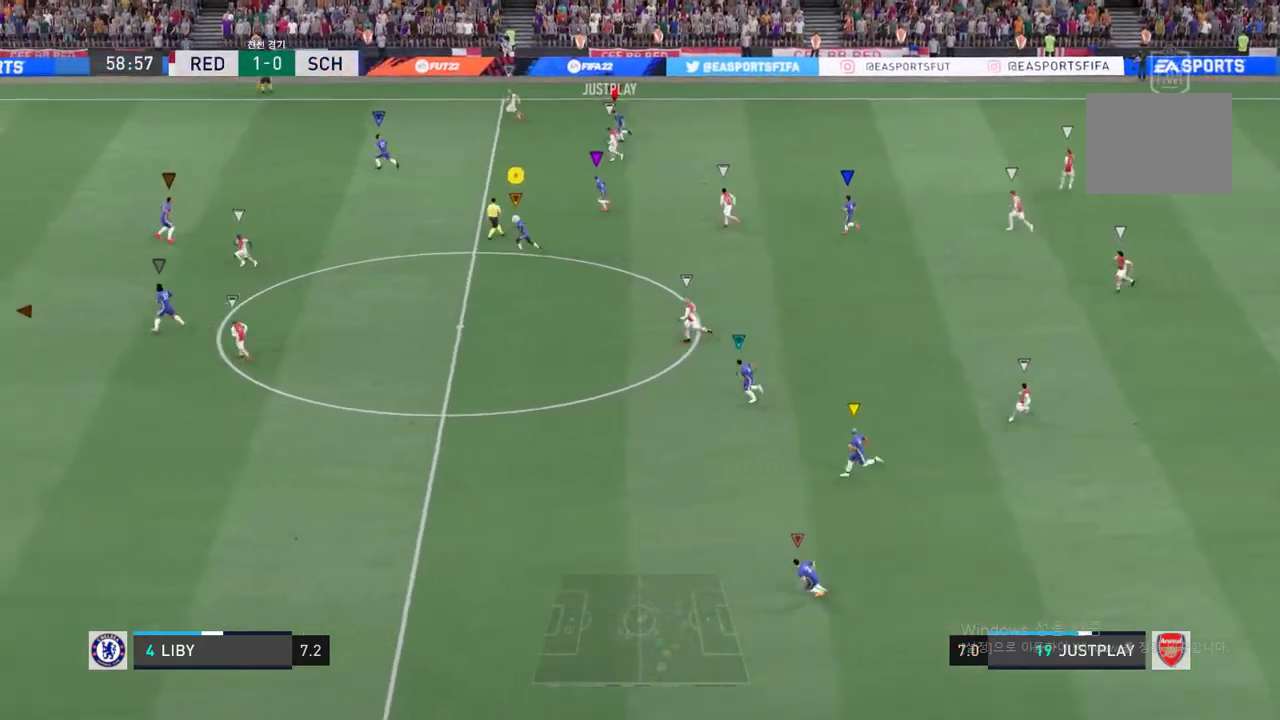
{"buttons": ["R2"], "left_stick": "left", "right_stick": "center", "events": []}
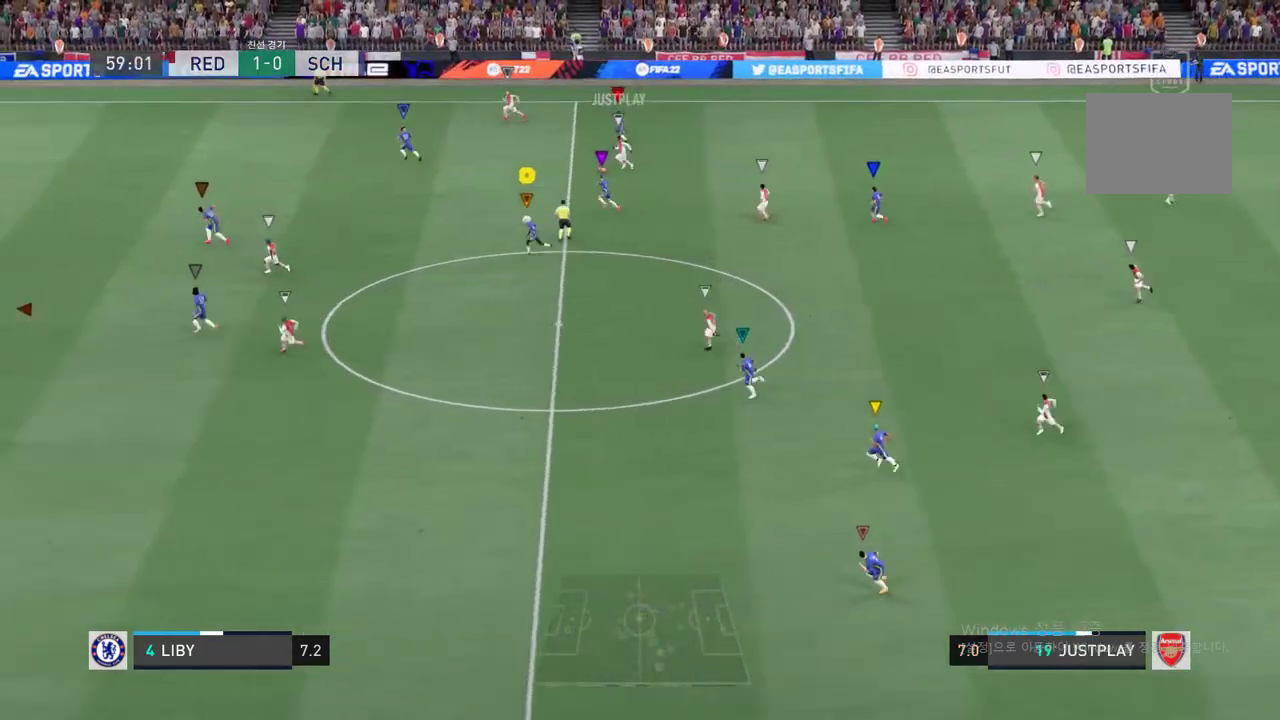
{"buttons": ["R2"], "left_stick": "left", "right_stick": "center", "events": []}
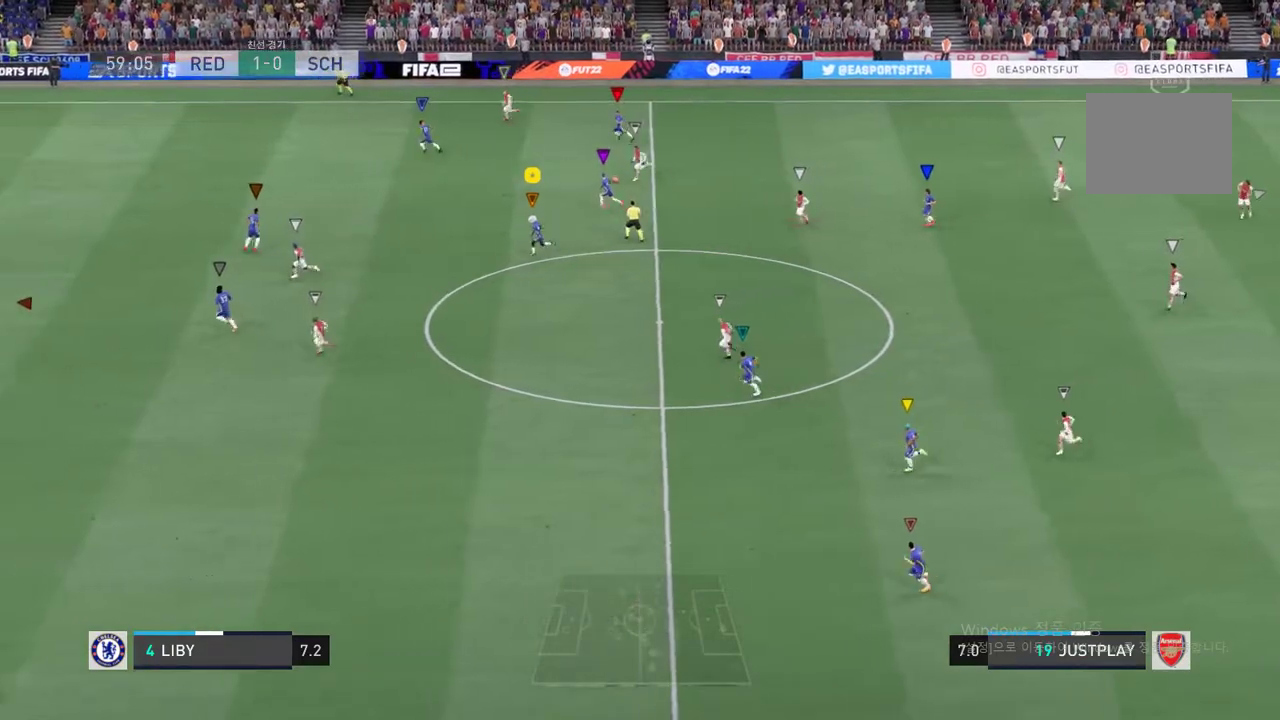
{"buttons": ["R2"], "left_stick": "left", "right_stick": "center", "events": []}
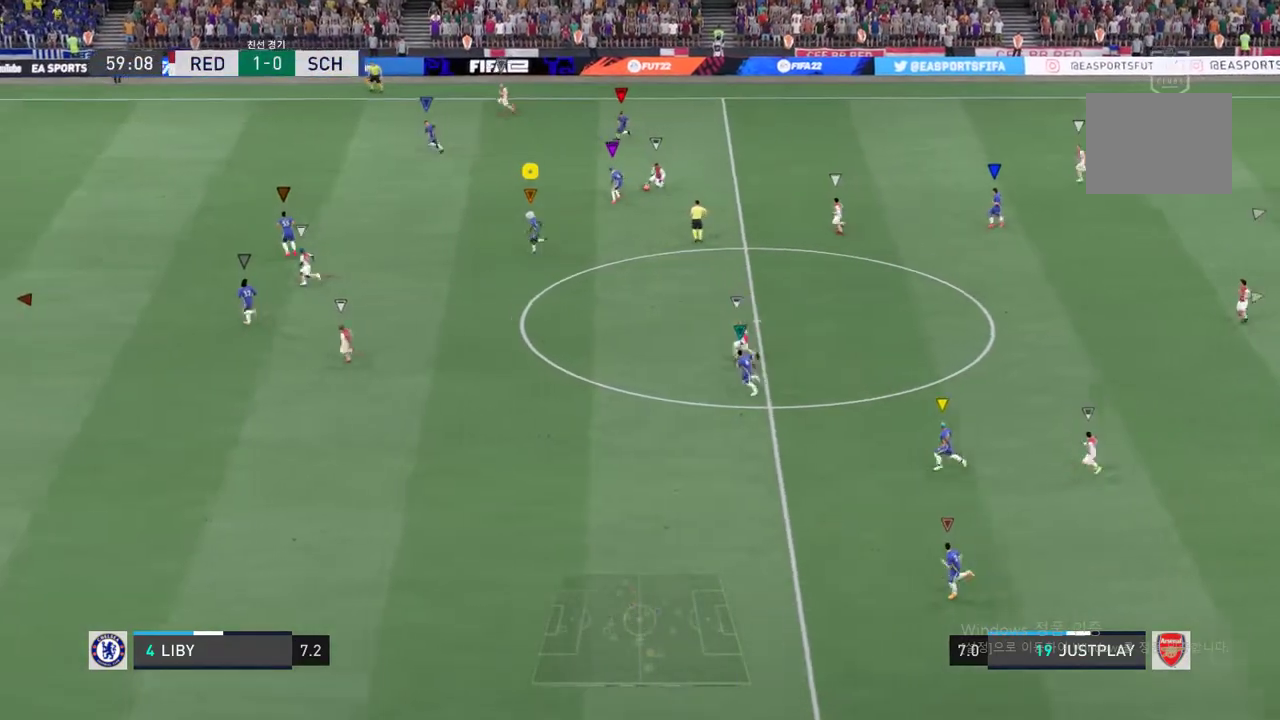
{"buttons": [], "left_stick": "down", "right_stick": "center", "events": [[217, "left_stick", "center"], [317, "R2", "up"], [467, "left_stick", "down"]]}
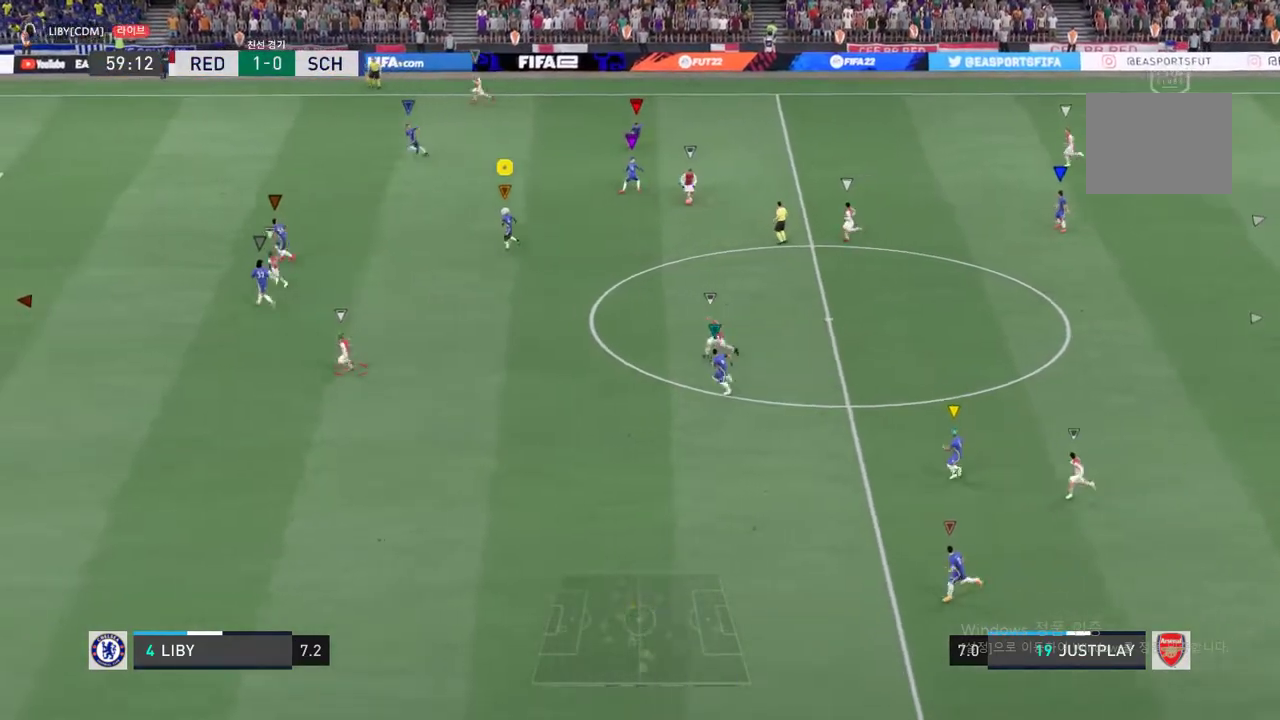
{"buttons": ["R2"], "left_stick": "down-left", "right_stick": "center", "events": [[284, "left_stick", "down-left"], [468, "R2", "down"]]}